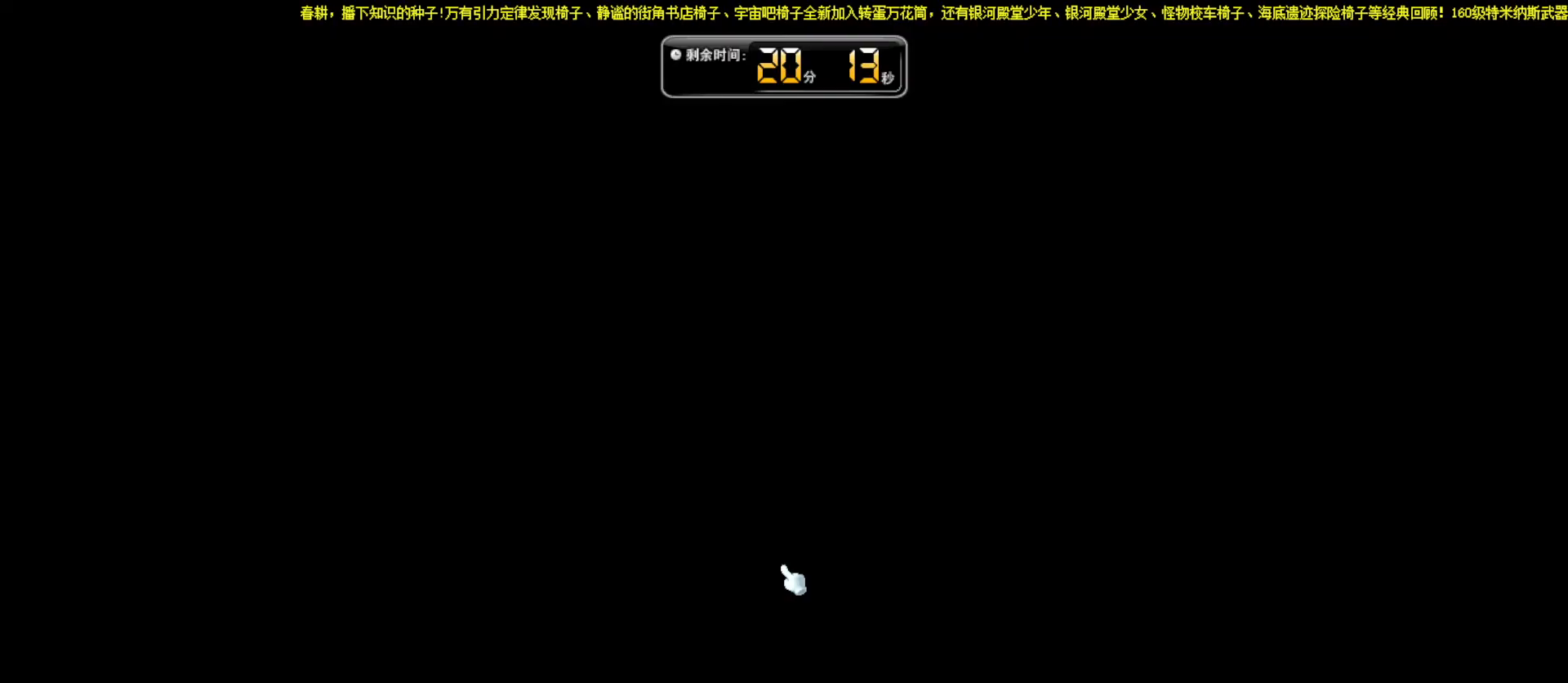
Gameplay with keyboard; each line is a JSON object with the keys held at the frame after it. "events" lists presses ("down") and releases ("up") of ".", "/", "0", "1", "2", "3", "4", "5", "6", "7", "8", "9", "a", "alt_l", "alt_r", "b", "backslash", "backspace", "c", "caps_lock", "comma", "ctrl_l", "ctrl_r", "d", "down", "e", "equals", "f", "g", "h", "i", "j", "k", "l", "lbracket", "left", "m", "minus", "n", "o", "p", "q", "quote", "r", "rbracket", "return", "right", "s", "semicolon", "shift_l", "shift_r", "space", "super", "t", "tab", "tilde", "u", "up", "v", "w", "x", "y" and "z" between this image and that frame as [ms after this image, input, new state], when the widget could be followed in between. No other keys are recorded. Mouse input is not recorded. Not read: other_keys.
{"keys": ["right"], "events": [[267, "alt_l", "down"], [367, "alt_l", "up"]]}
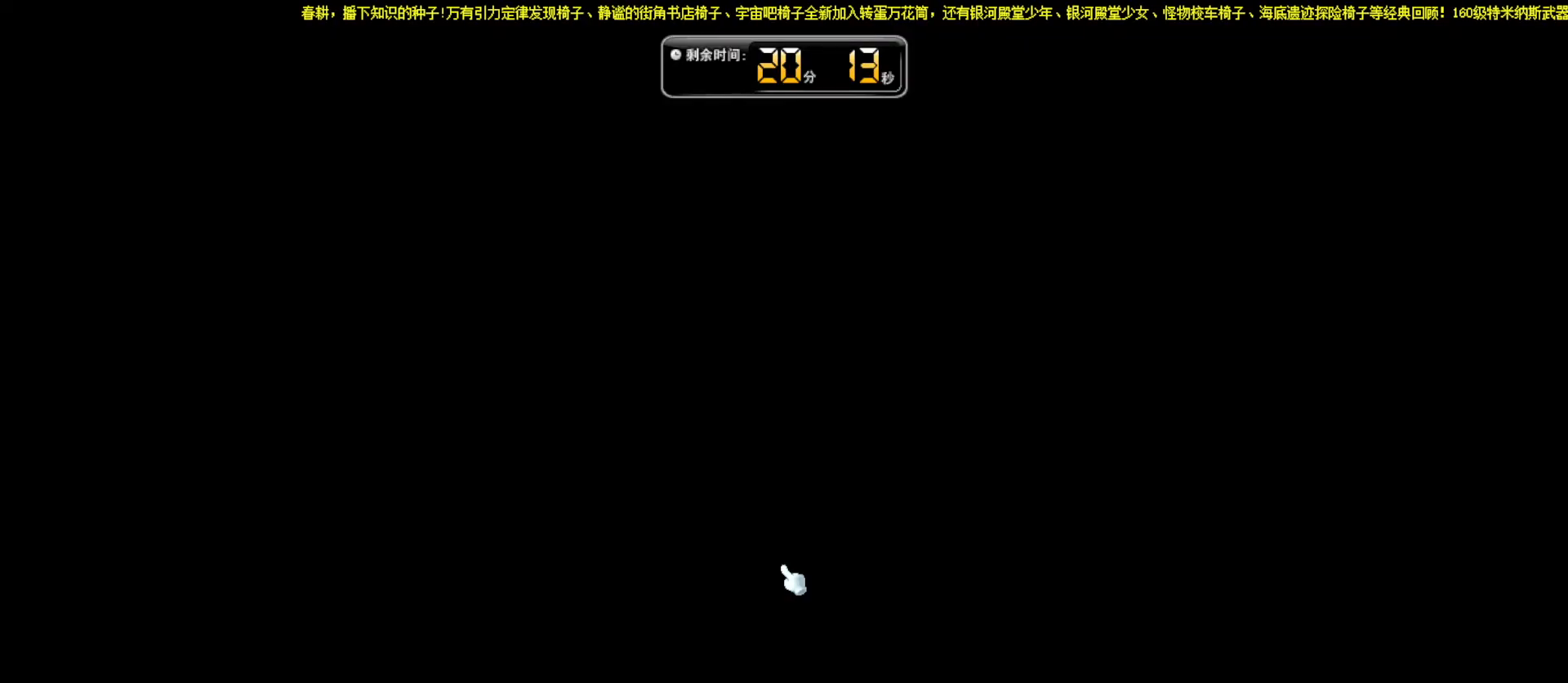
{"keys": ["right"], "events": []}
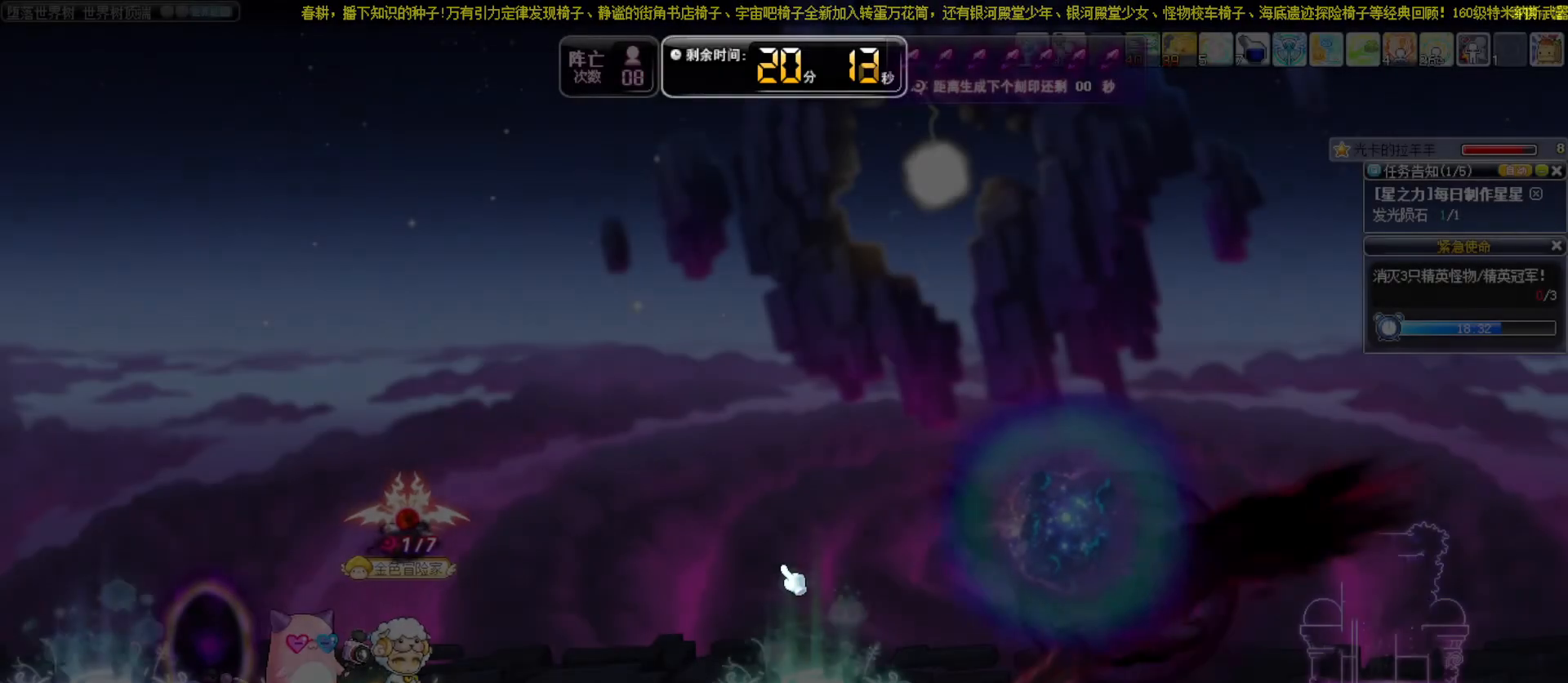
{"keys": ["right"], "events": [[67, "alt_l", "down"], [150, "alt_l", "up"]]}
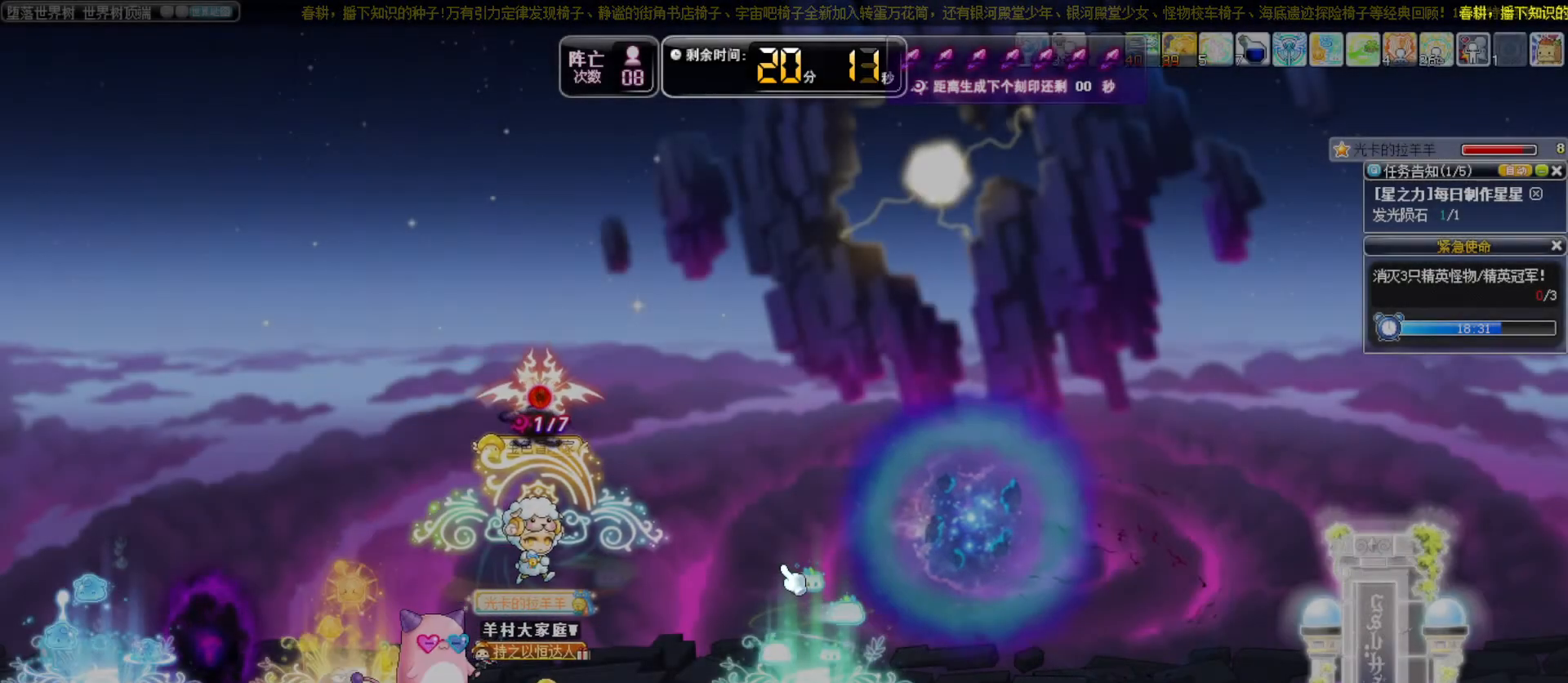
{"keys": ["right"], "events": []}
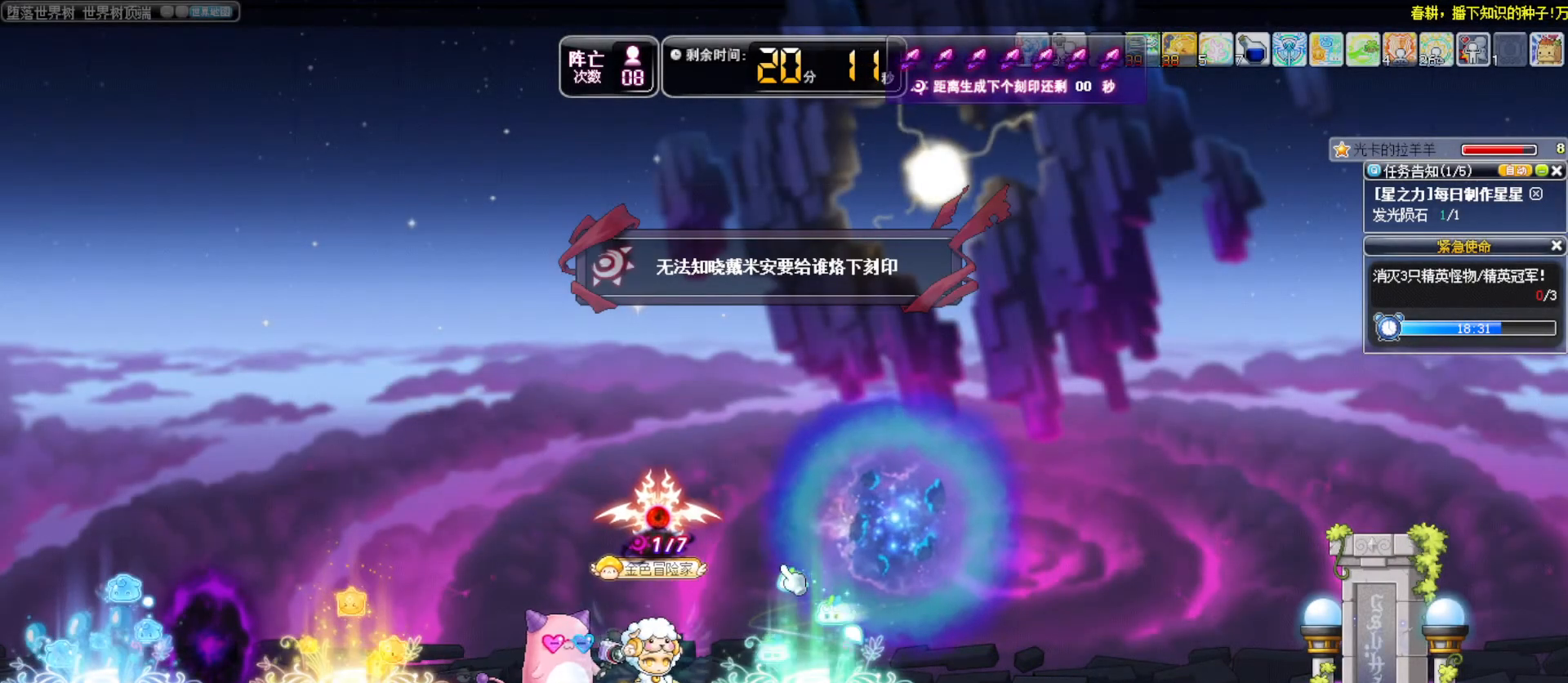
{"keys": ["right"], "events": [[50, "w", "down"], [150, "w", "up"]]}